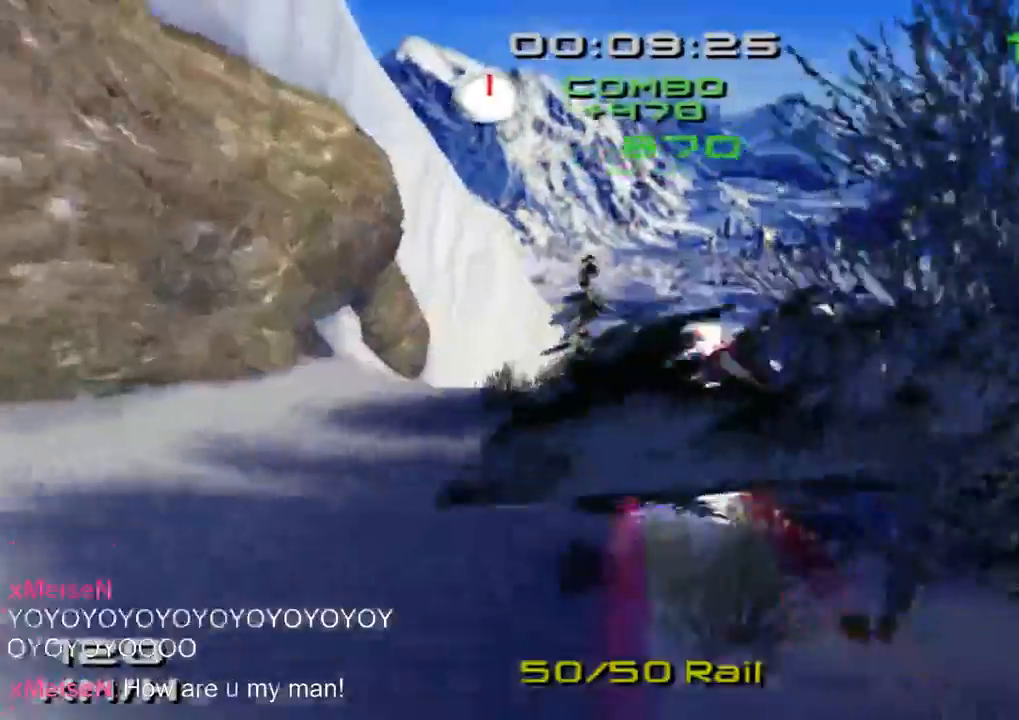
Gameplay with a controller (PlayStation layout); each line is a JSON object with the inputs held at the frame after it. "events" lists button and stick changes between this image and that frame as [ms after this image, input, new state], when the widget could be followed in between. Not read: L1 L3 R1 R3.
{"buttons": ["SQUARE"], "left_stick": "center", "right_stick": "center", "events": []}
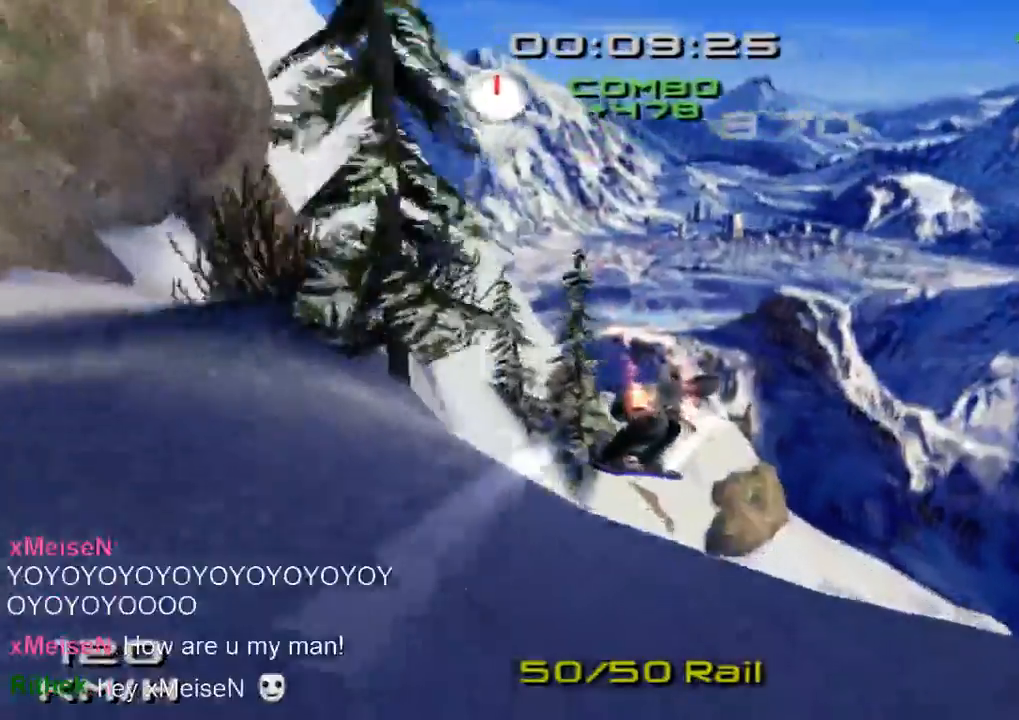
{"buttons": ["SQUARE"], "left_stick": "center", "right_stick": "center", "events": []}
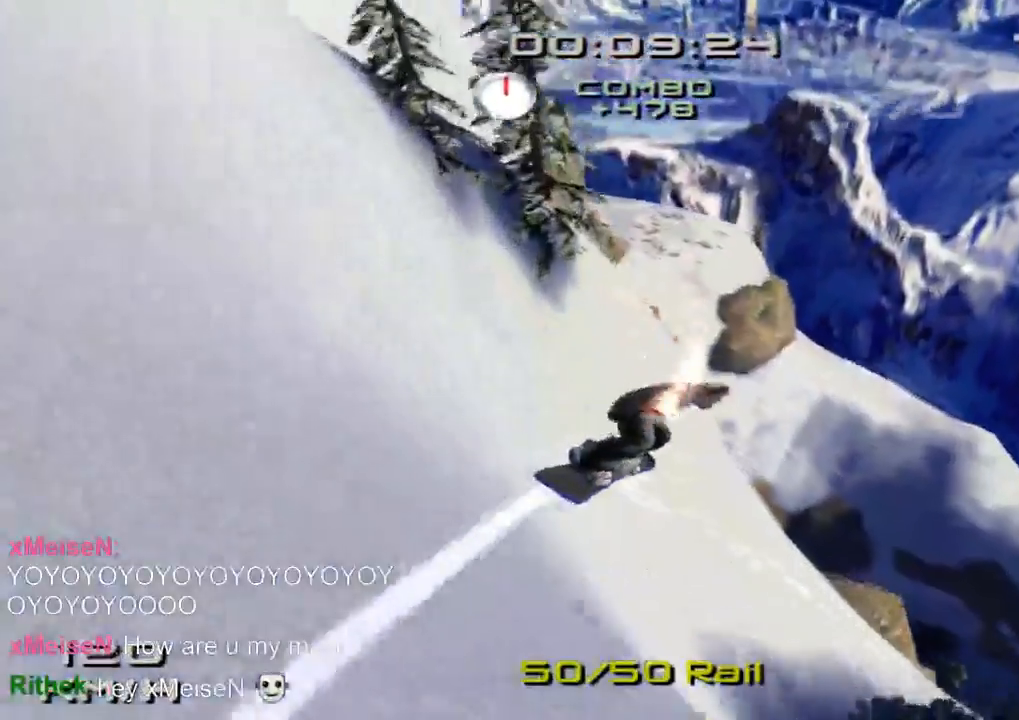
{"buttons": ["SQUARE"], "left_stick": "center", "right_stick": "center", "events": []}
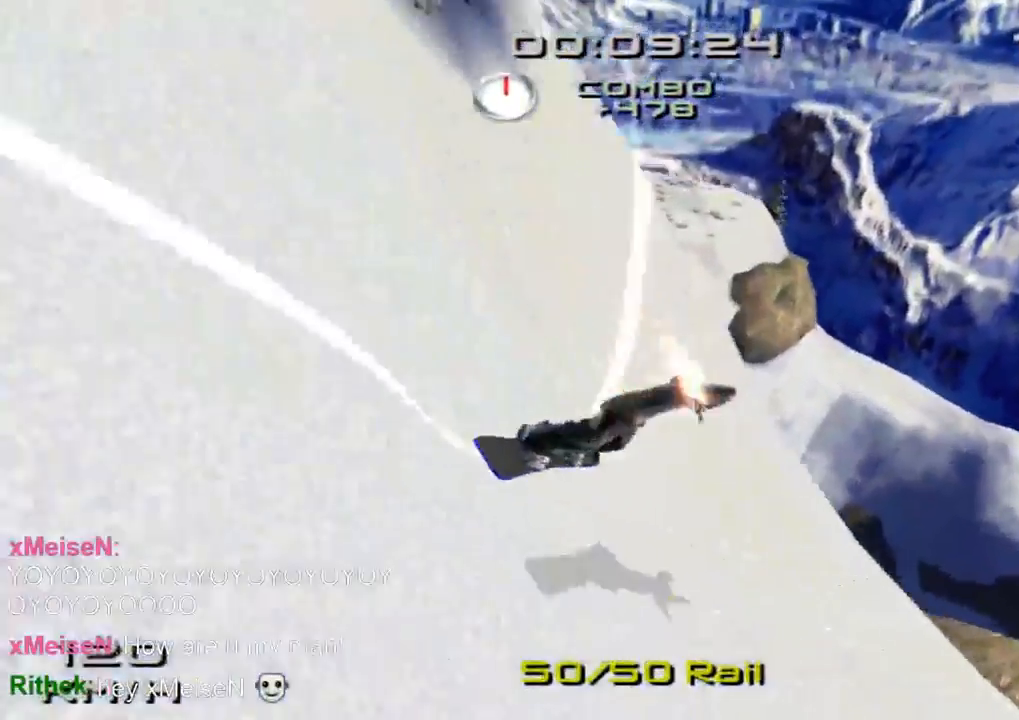
{"buttons": ["SQUARE"], "left_stick": "left", "right_stick": "center", "events": [[133, "SQUARE", "up"], [167, "left_stick", "left"], [267, "SQUARE", "down"]]}
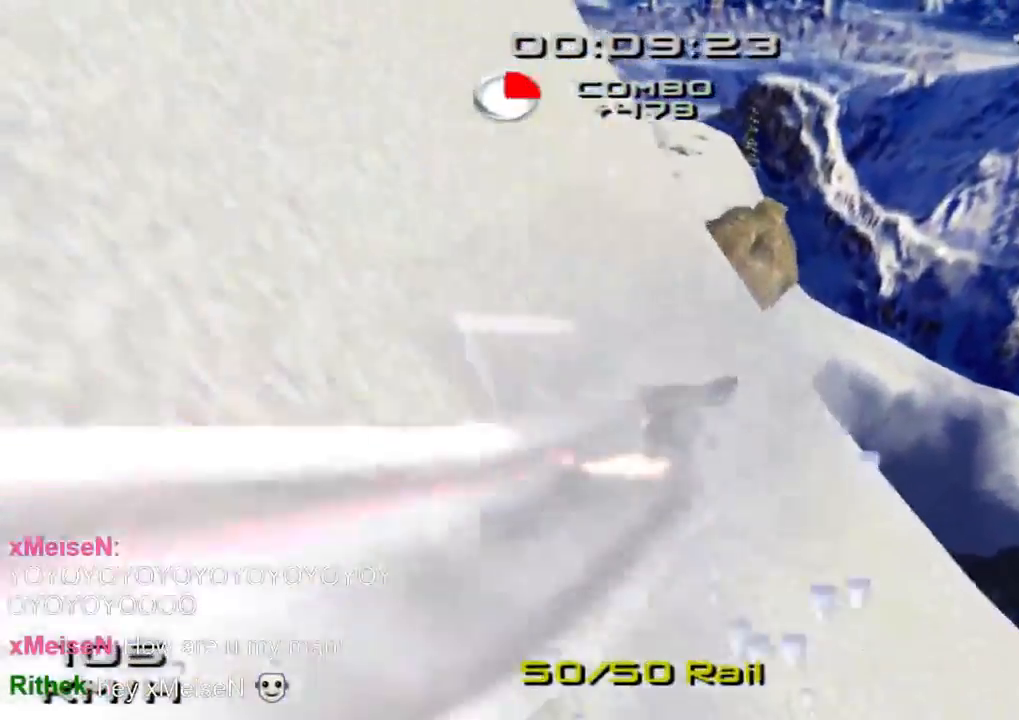
{"buttons": [], "left_stick": "left", "right_stick": "center", "events": [[100, "SQUARE", "up"], [233, "SQUARE", "down"], [367, "SQUARE", "up"]]}
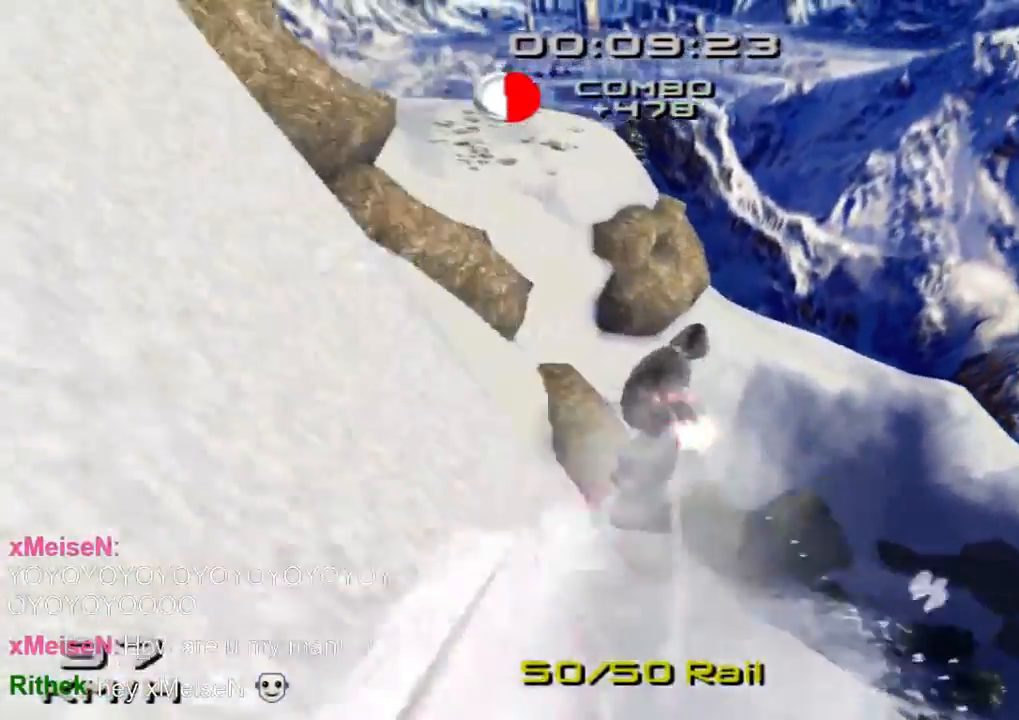
{"buttons": [], "left_stick": "left", "right_stick": "center", "events": []}
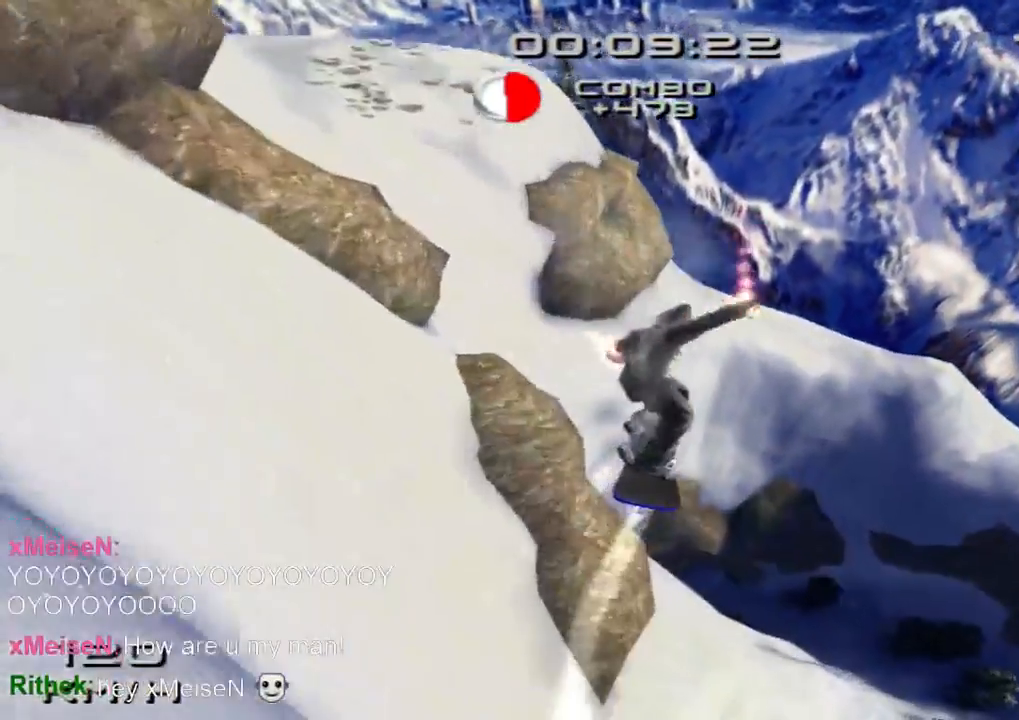
{"buttons": [], "left_stick": "up-left", "right_stick": "center", "events": [[400, "left_stick", "up-left"]]}
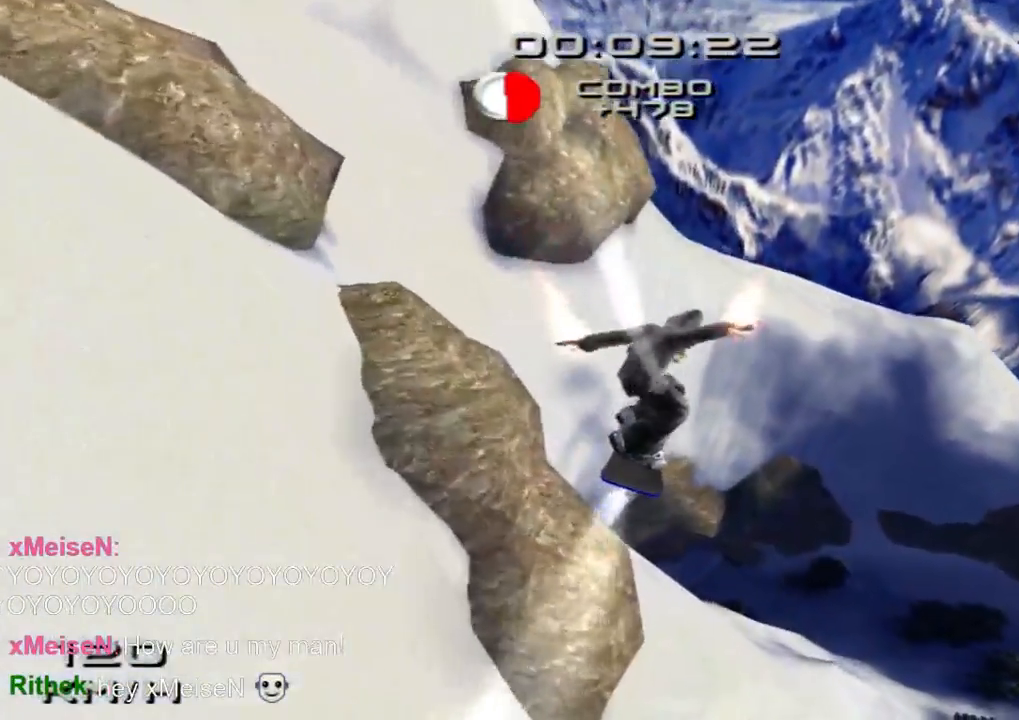
{"buttons": ["SQUARE"], "left_stick": "up-left", "right_stick": "center", "events": [[233, "SQUARE", "down"]]}
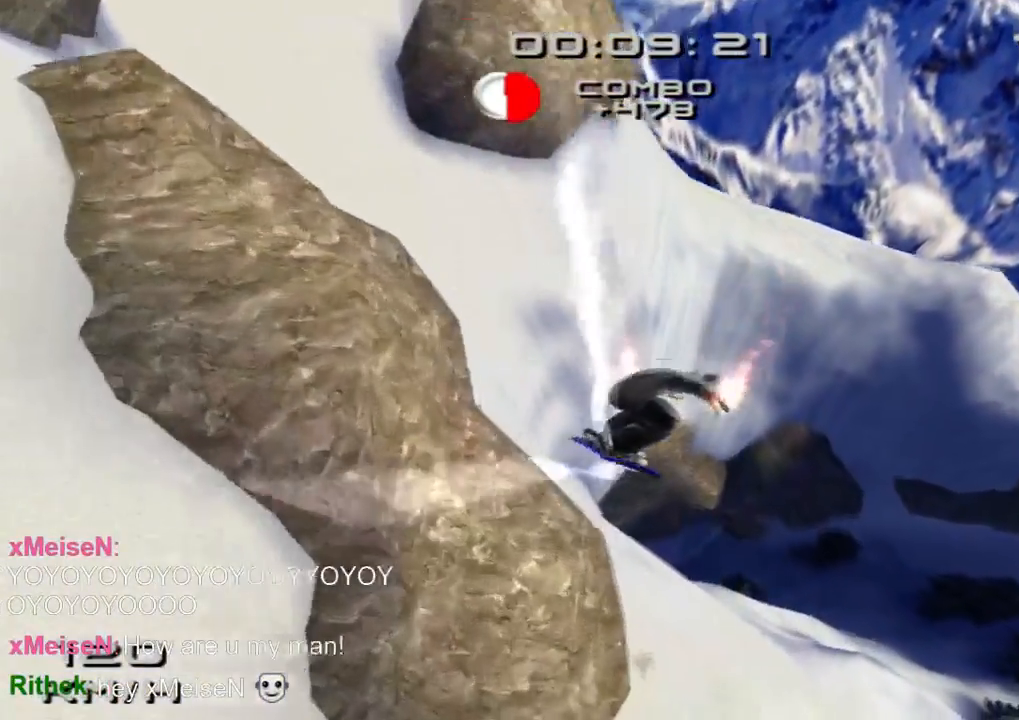
{"buttons": ["SQUARE"], "left_stick": "up-left", "right_stick": "center", "events": []}
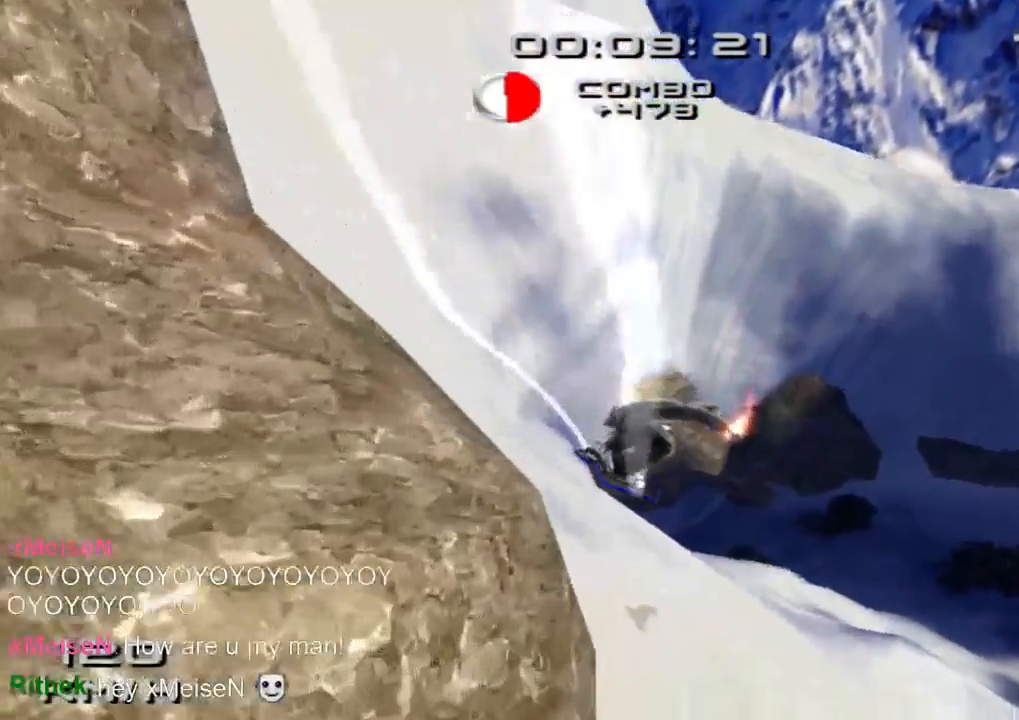
{"buttons": ["SQUARE"], "left_stick": "up-left", "right_stick": "center", "events": []}
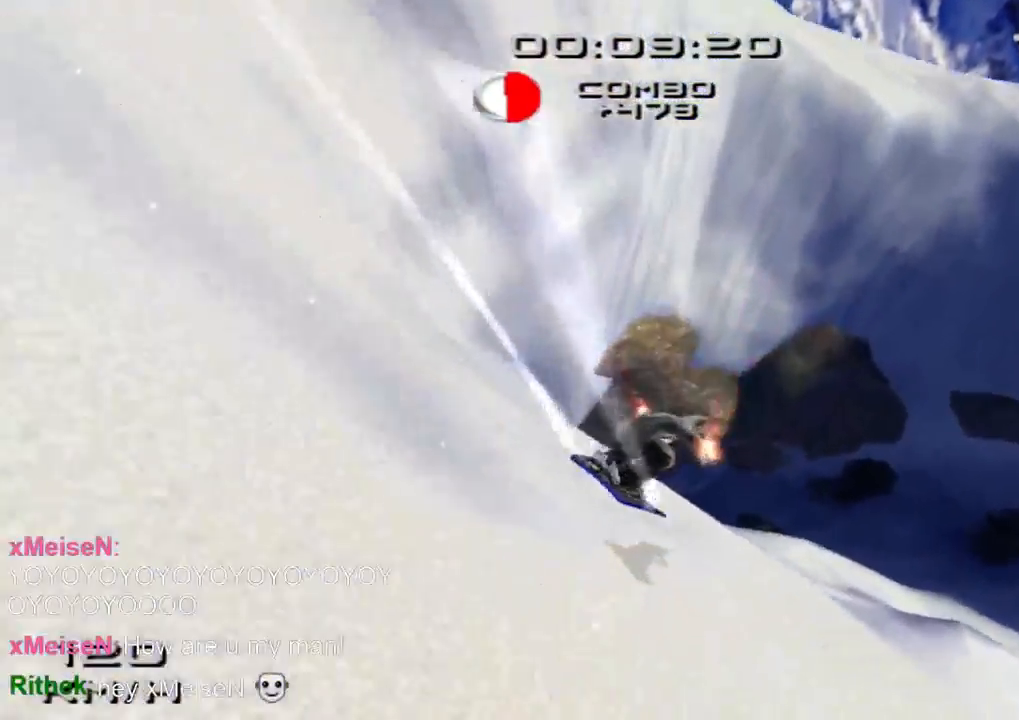
{"buttons": ["SQUARE"], "left_stick": "up-left", "right_stick": "center", "events": []}
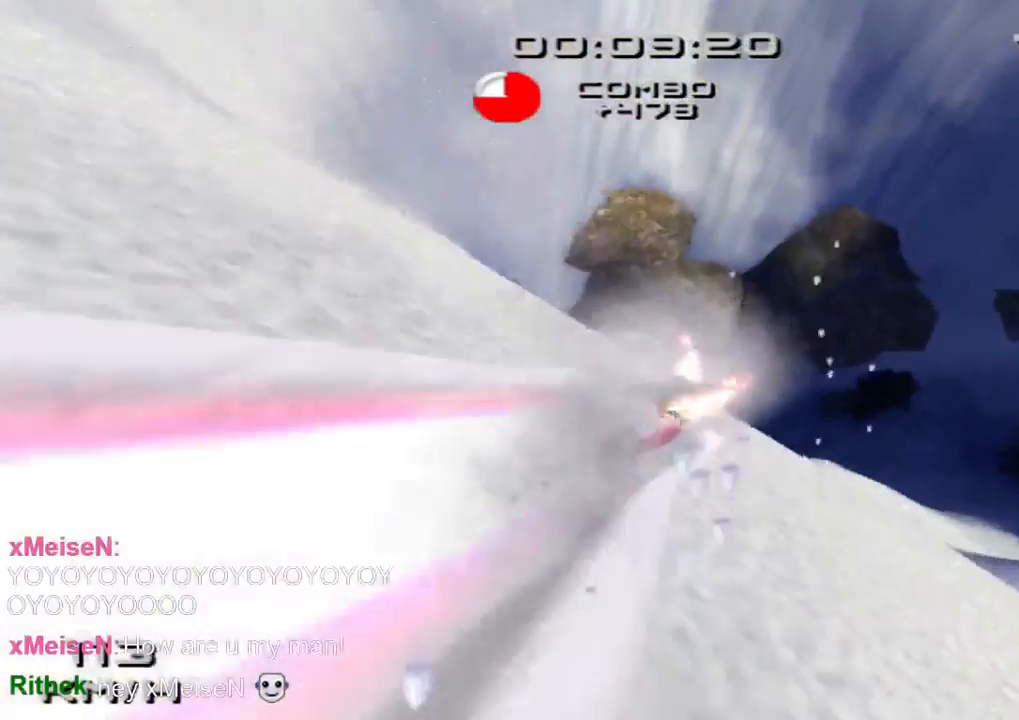
{"buttons": ["SQUARE"], "left_stick": "up-left", "right_stick": "center", "events": []}
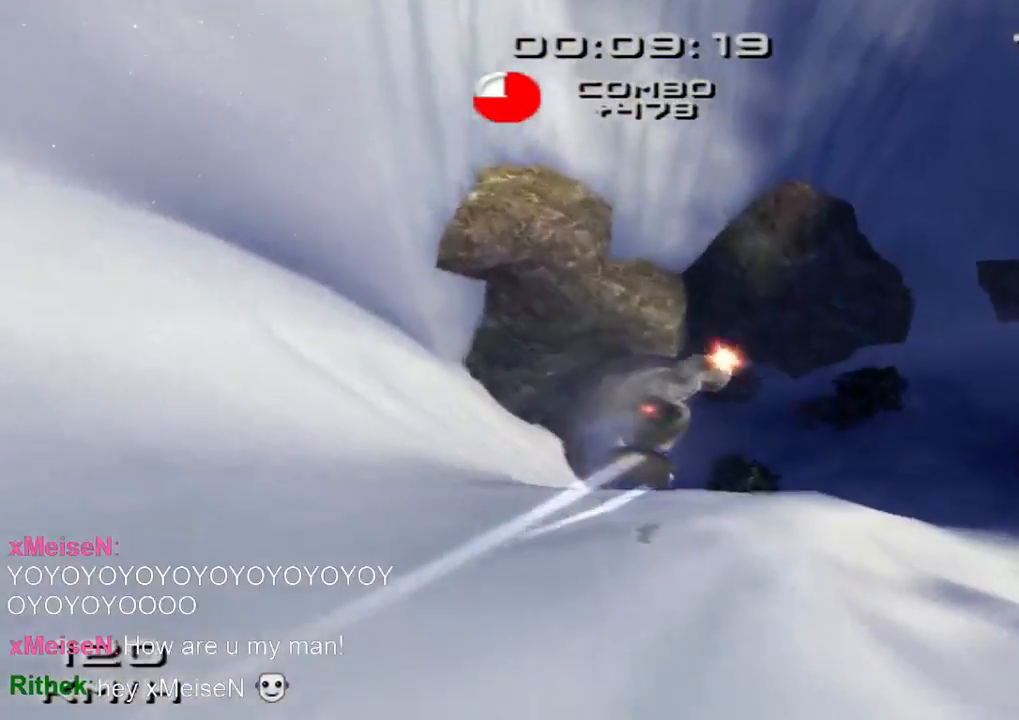
{"buttons": ["SQUARE"], "left_stick": "up-left", "right_stick": "center", "events": []}
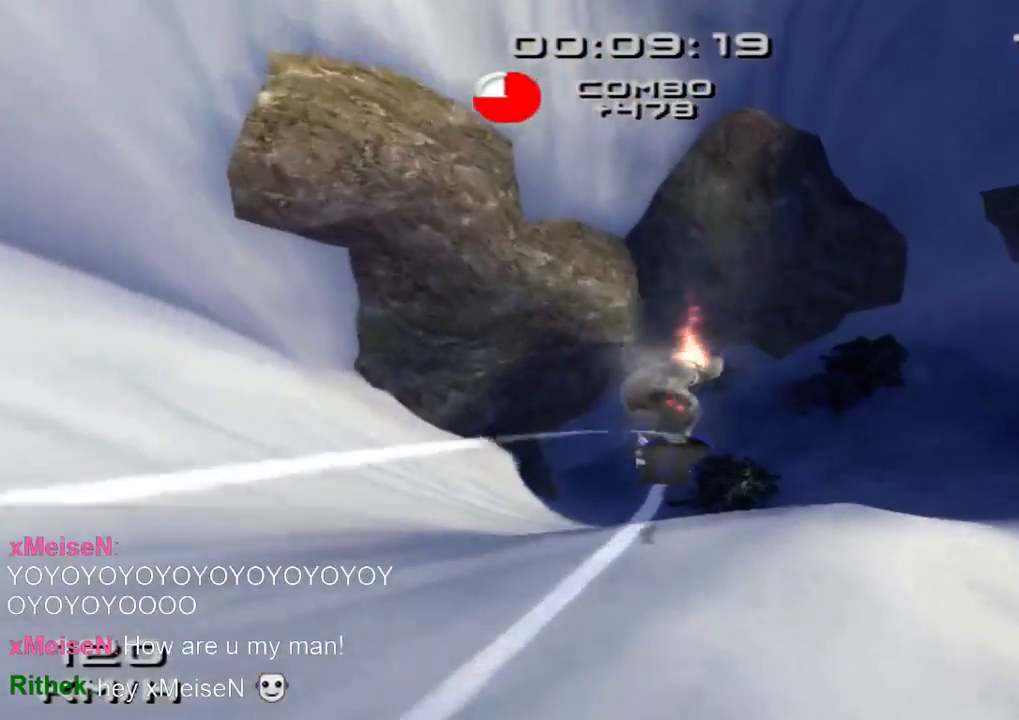
{"buttons": ["SQUARE"], "left_stick": "up-left", "right_stick": "center", "events": []}
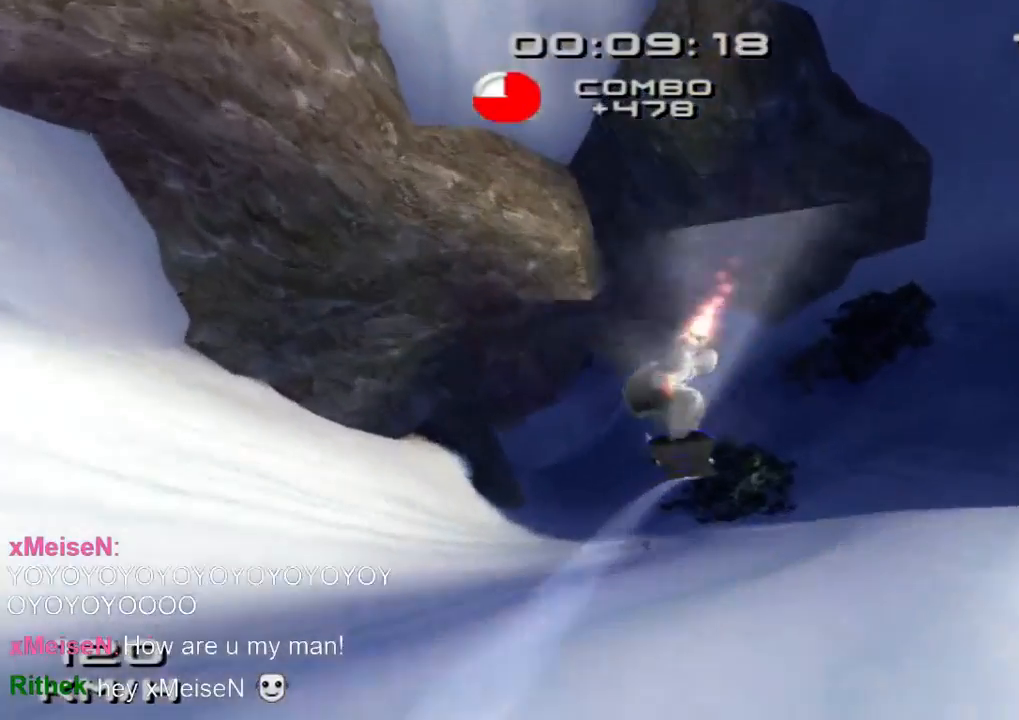
{"buttons": ["SQUARE"], "left_stick": "up-left", "right_stick": "center", "events": []}
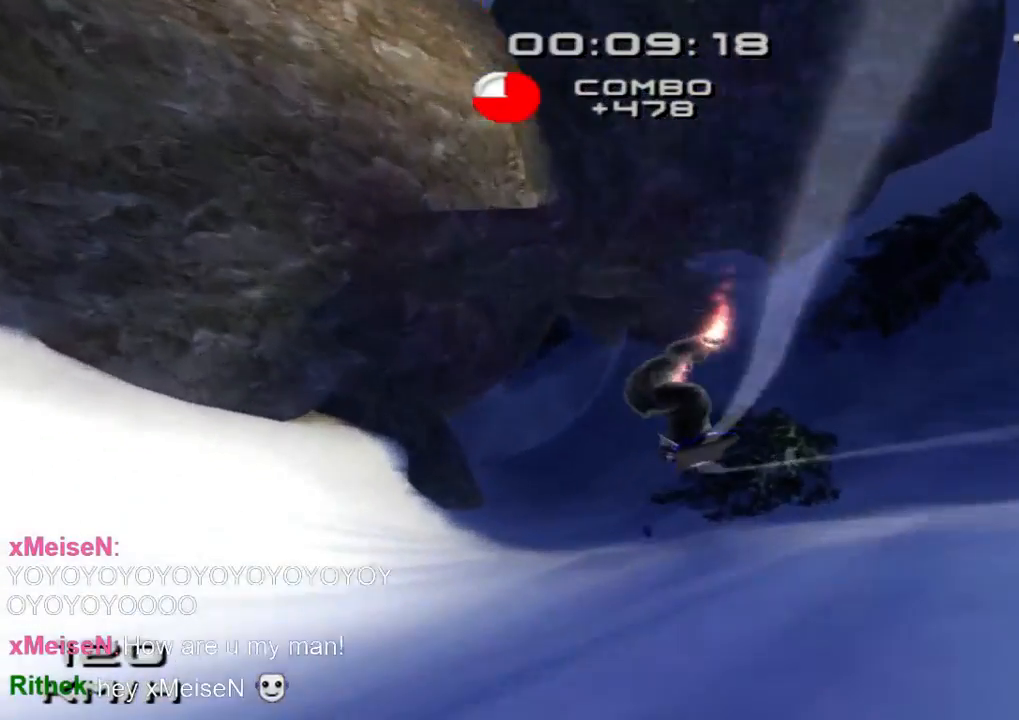
{"buttons": ["SQUARE"], "left_stick": "up-left", "right_stick": "center", "events": []}
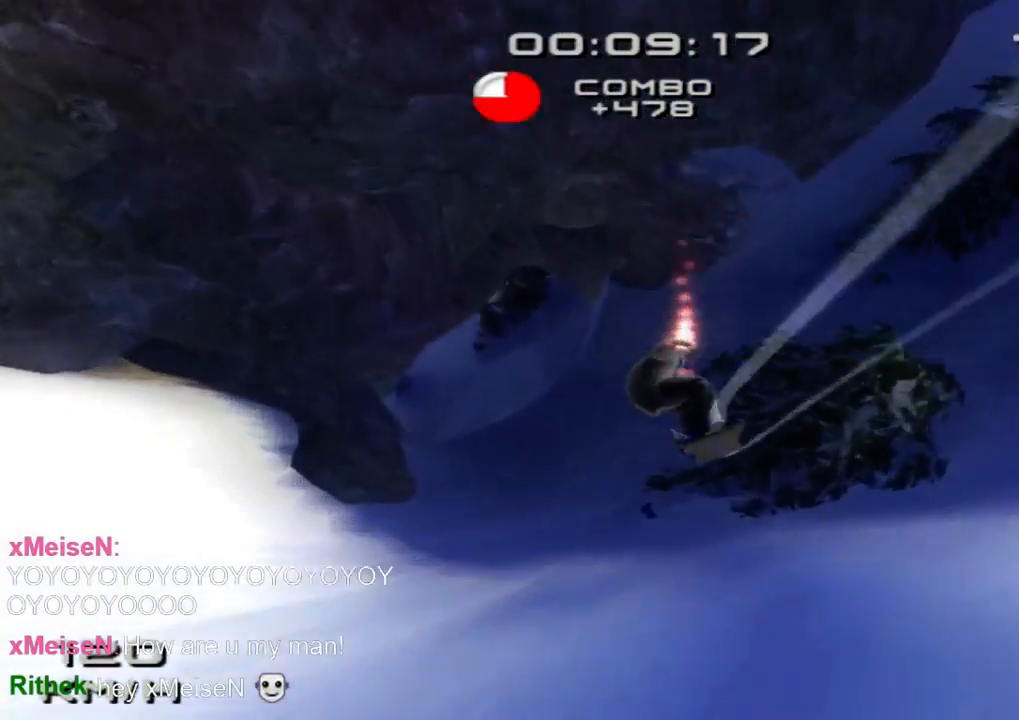
{"buttons": ["SQUARE"], "left_stick": "up-left", "right_stick": "center", "events": []}
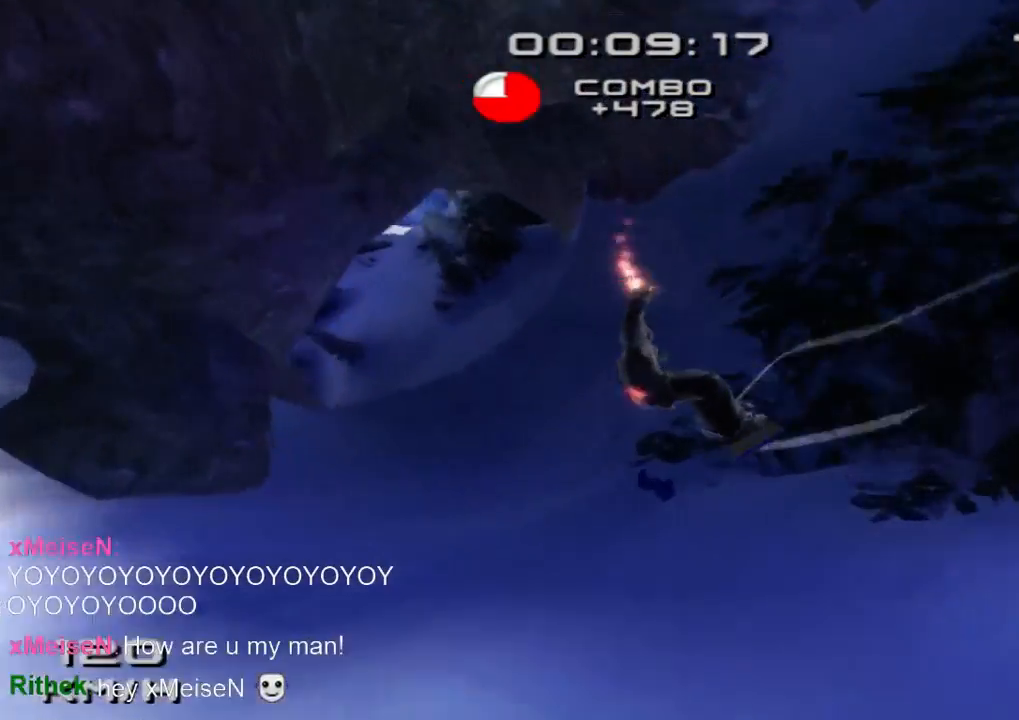
{"buttons": ["CROSS", "SQUARE"], "left_stick": "up-left", "right_stick": "center", "events": [[500, "CROSS", "down"]]}
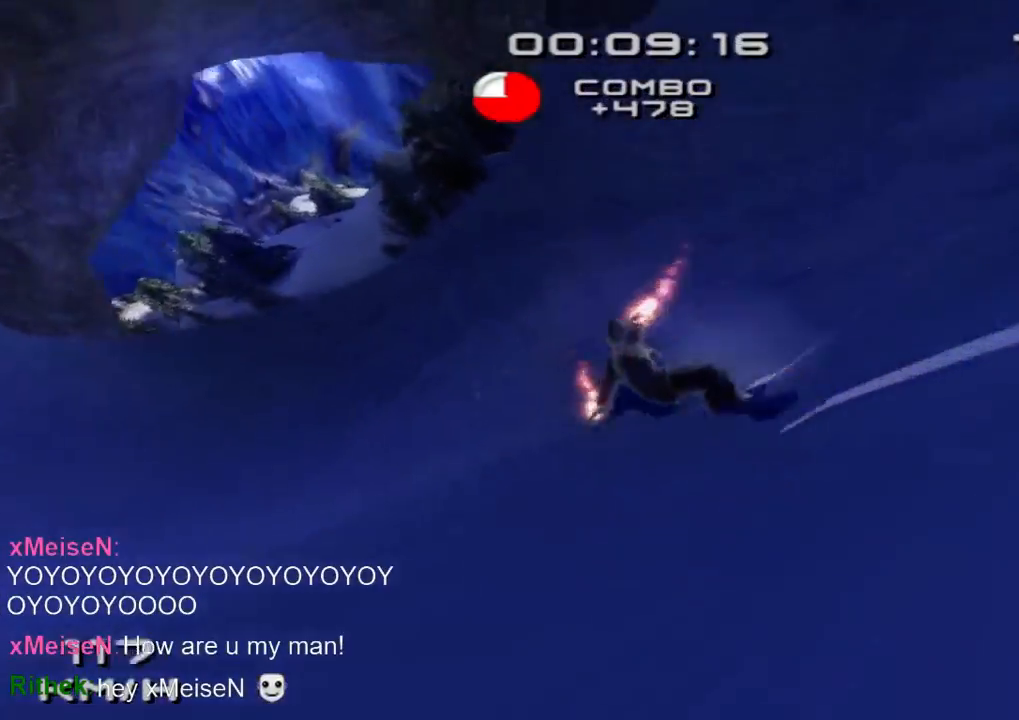
{"buttons": ["CROSS", "SQUARE"], "left_stick": "up-left", "right_stick": "center", "events": []}
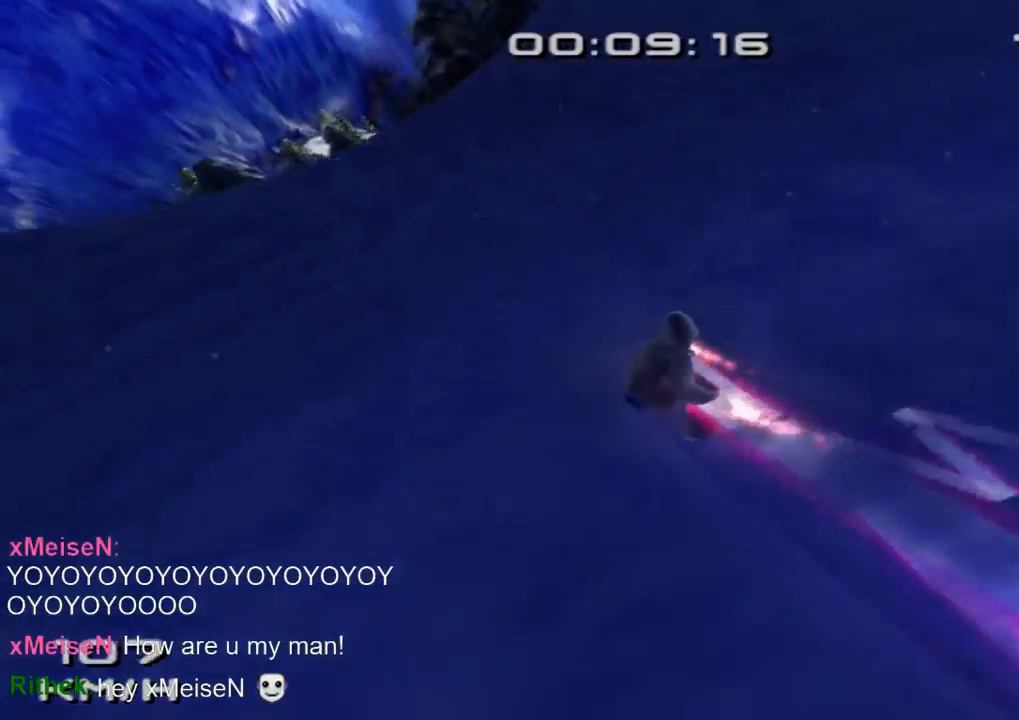
{"buttons": ["CROSS", "SQUARE", "DPAD_DOWN", "DPAD_LEFT"], "left_stick": "center", "right_stick": "center", "events": [[267, "left_stick", "center"], [367, "DPAD_DOWN", "down"], [367, "DPAD_LEFT", "down"]]}
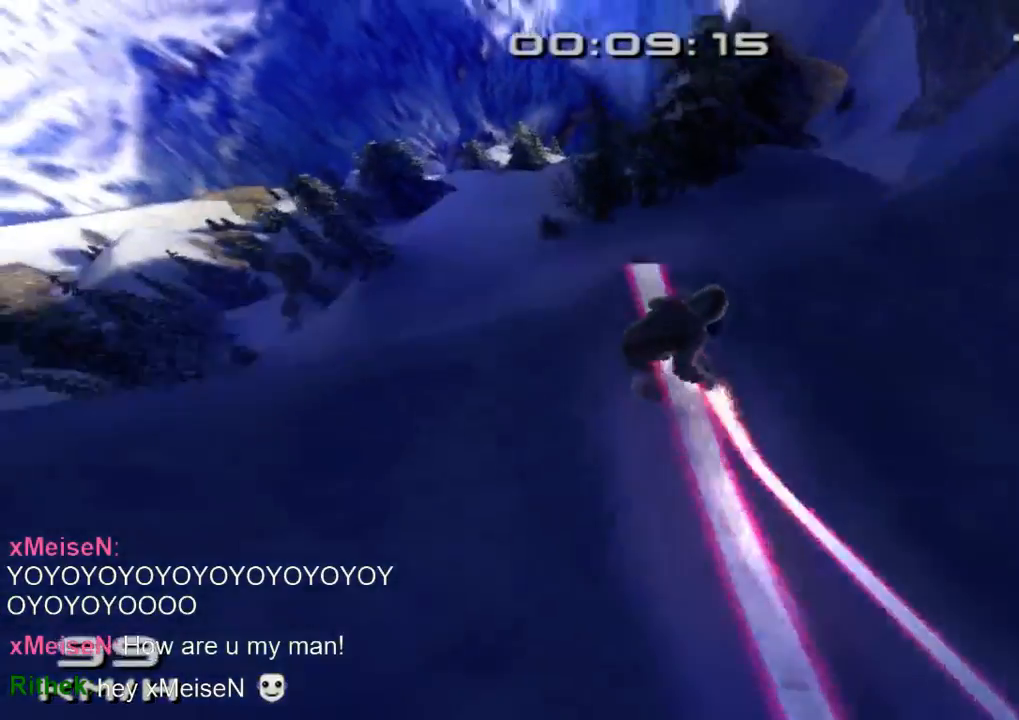
{"buttons": ["SQUARE", "R2", "DPAD_DOWN"], "left_stick": "center", "right_stick": "center", "events": [[133, "SQUARE", "up"], [167, "CROSS", "up"], [200, "R2", "down"], [267, "SQUARE", "down"], [300, "DPAD_LEFT", "up"], [333, "DPAD_DOWN", "up"], [400, "DPAD_DOWN", "down"], [400, "DPAD_LEFT", "down"], [467, "DPAD_LEFT", "up"]]}
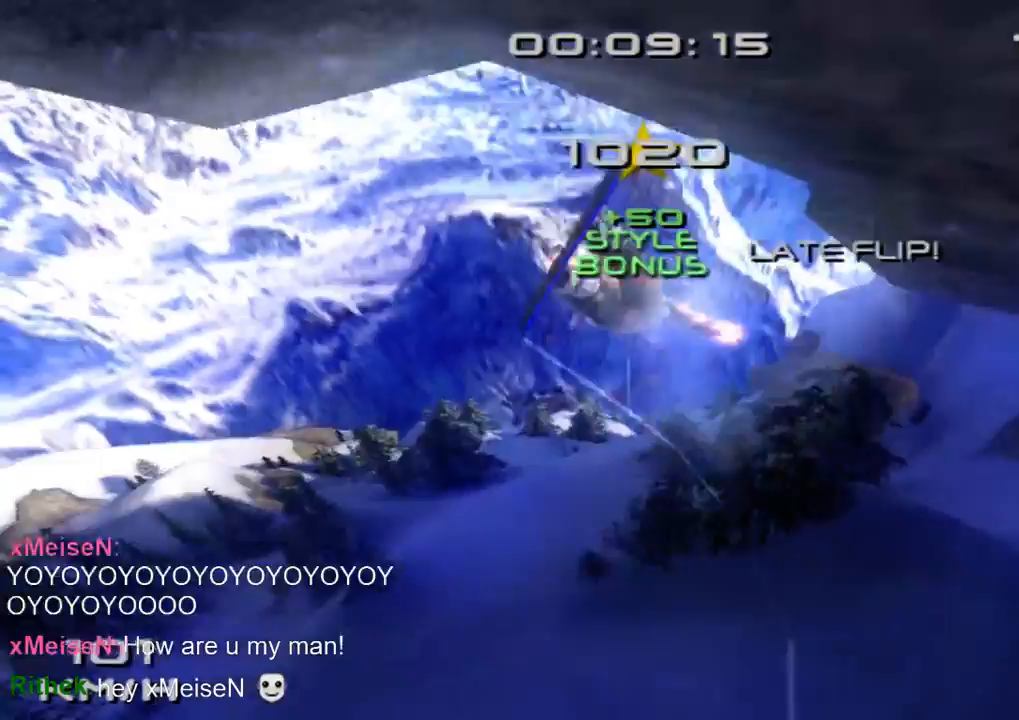
{"buttons": ["SQUARE", "R2", "DPAD_DOWN", "DPAD_LEFT"], "left_stick": "center", "right_stick": "center", "events": [[33, "DPAD_DOWN", "up"], [100, "DPAD_LEFT", "down"], [133, "DPAD_DOWN", "down"], [167, "DPAD_DOWN", "up"], [200, "DPAD_LEFT", "up"], [267, "DPAD_LEFT", "down"], [333, "DPAD_LEFT", "up"], [433, "DPAD_DOWN", "down"], [433, "DPAD_LEFT", "down"]]}
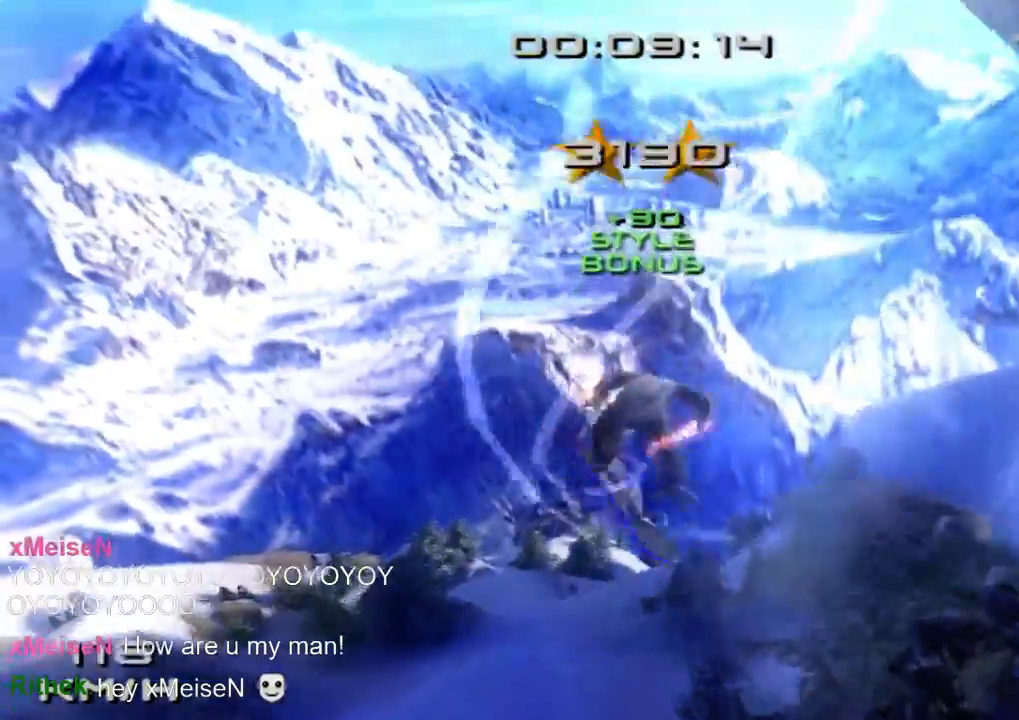
{"buttons": [], "left_stick": "center", "right_stick": "center", "events": [[67, "SQUARE", "up"], [100, "DPAD_LEFT", "up"], [100, "R2", "up"], [133, "DPAD_DOWN", "up"]]}
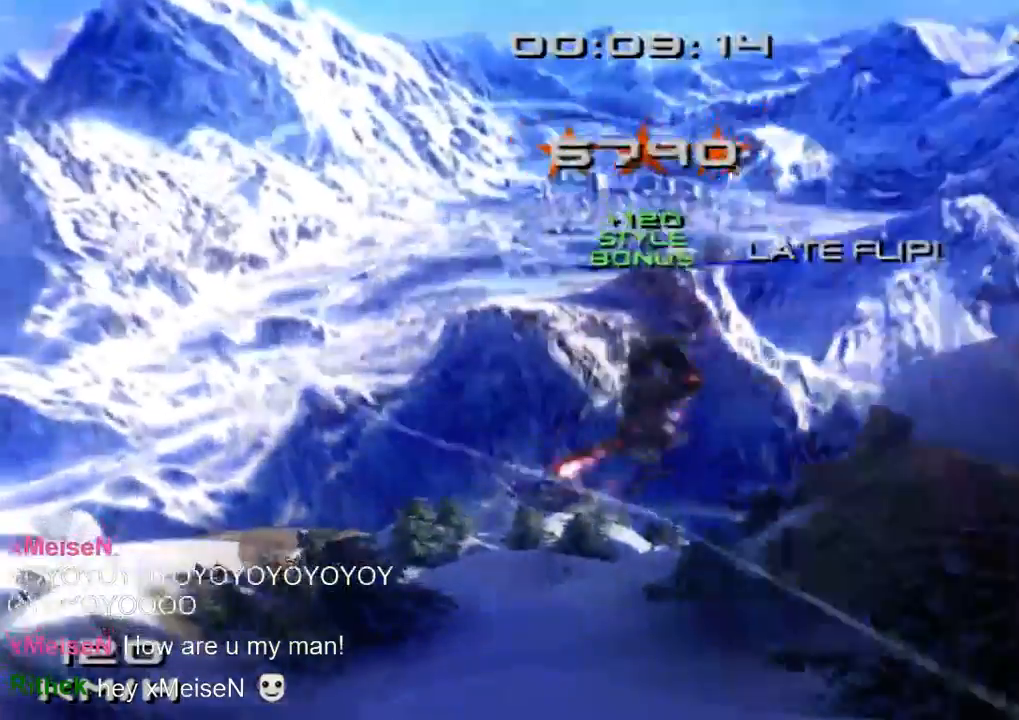
{"buttons": ["SQUARE"], "left_stick": "center", "right_stick": "center", "events": [[367, "DPAD_LEFT", "down"], [400, "SQUARE", "down"], [500, "DPAD_LEFT", "up"]]}
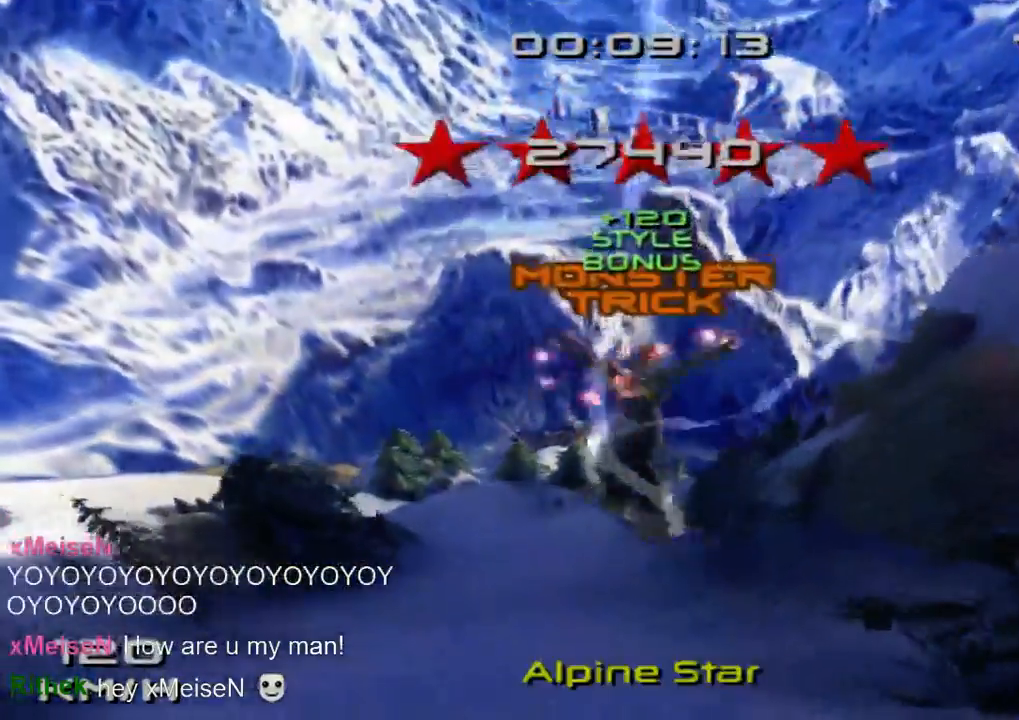
{"buttons": ["SQUARE"], "left_stick": "center", "right_stick": "center", "events": []}
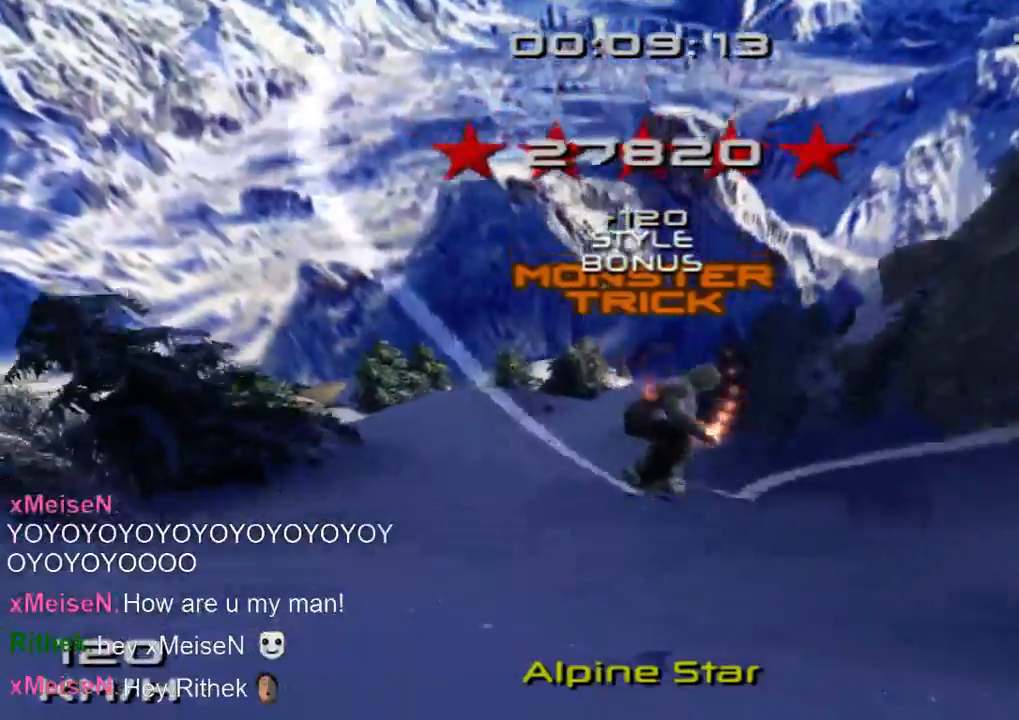
{"buttons": ["SQUARE"], "left_stick": "left", "right_stick": "center", "events": [[500, "left_stick", "left"]]}
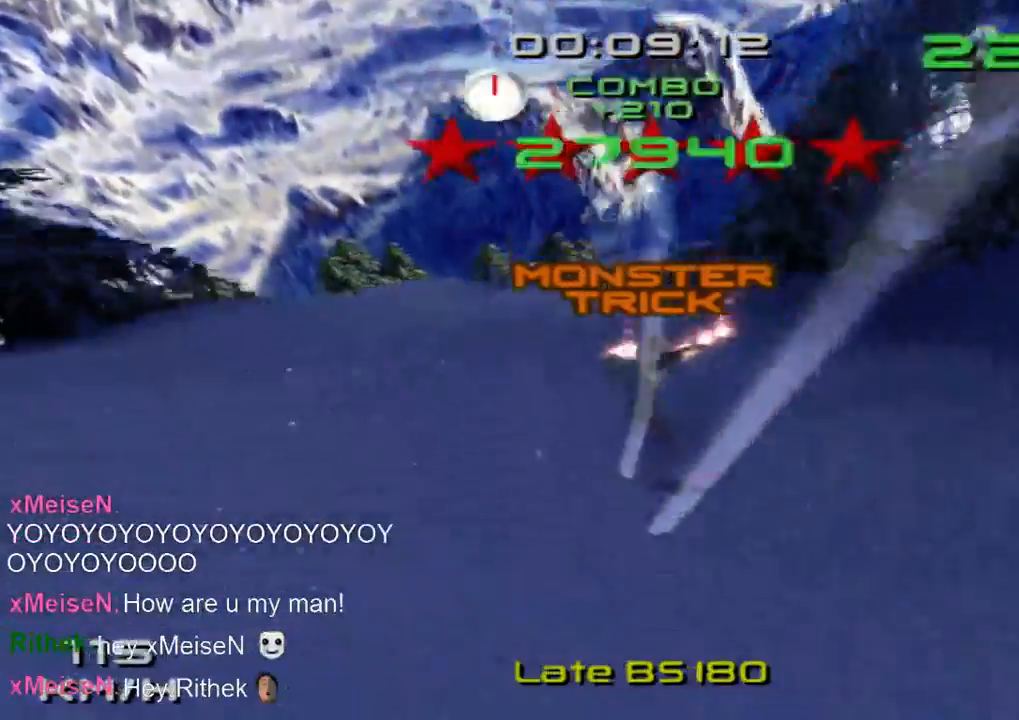
{"buttons": ["SQUARE"], "left_stick": "up", "right_stick": "center", "events": [[233, "left_stick", "up"]]}
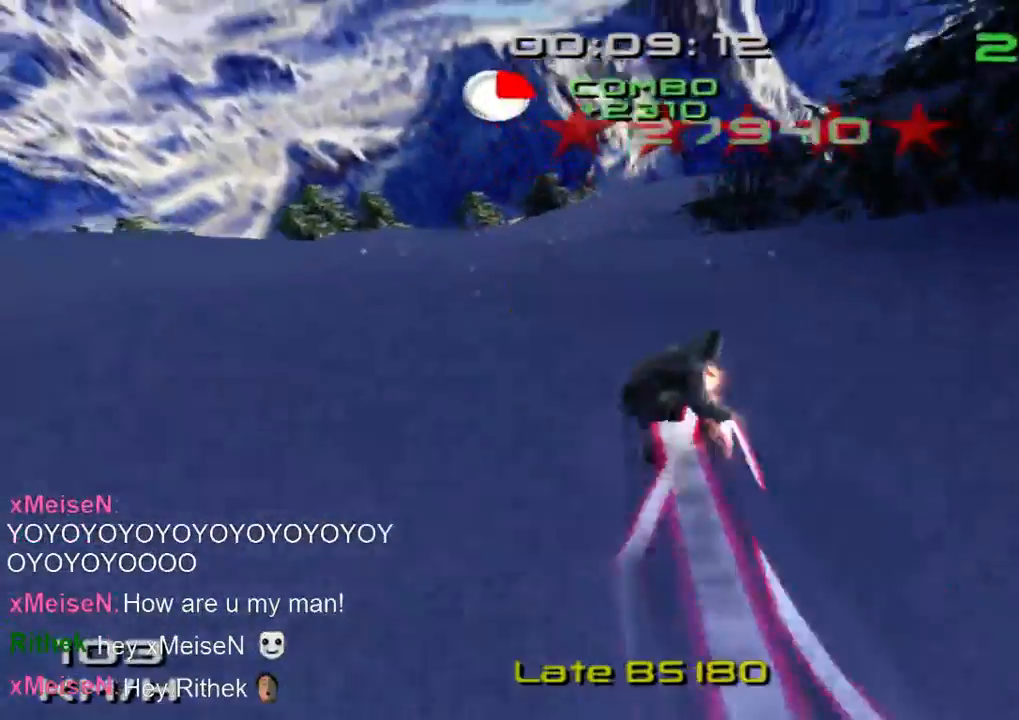
{"buttons": ["SQUARE"], "left_stick": "up", "right_stick": "center", "events": []}
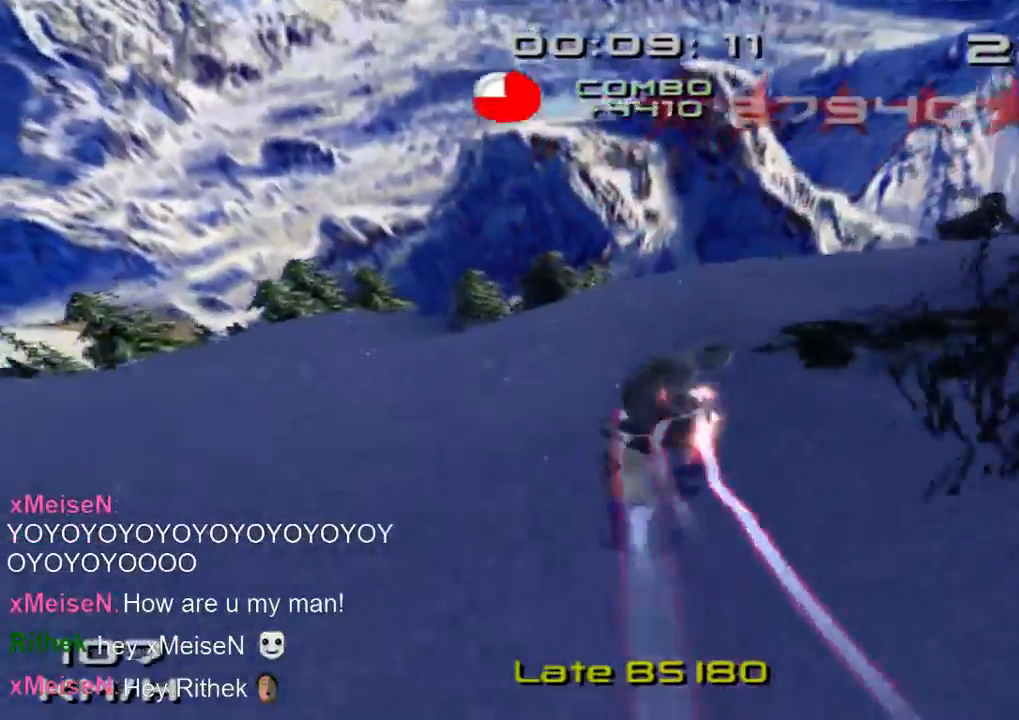
{"buttons": ["SQUARE"], "left_stick": "up-right", "right_stick": "center", "events": [[33, "left_stick", "up-right"]]}